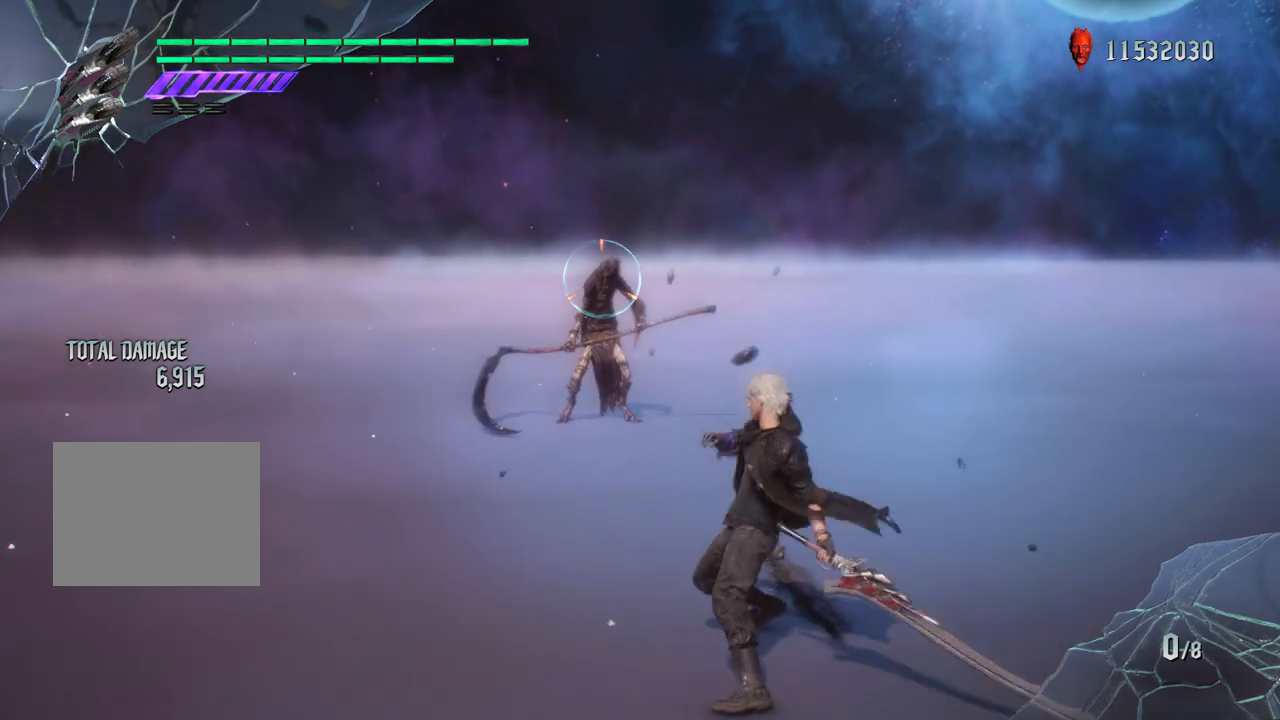
Gameplay with a controller (PlayStation layout); each line is a JSON object with the inputs held at the frame after it. "events" lists button and stick changes between this image and that frame as [ms after this image, input, new state], when the widget could be followed in between. Not read: L3 R3.
{"buttons": ["R1"], "left_stick": "down-left", "right_stick": "center", "events": [[50, "left_stick", "down"], [200, "left_stick", "up"], [267, "TRIANGLE", "down"], [283, "left_stick", "down-left"], [383, "TRIANGLE", "up"]]}
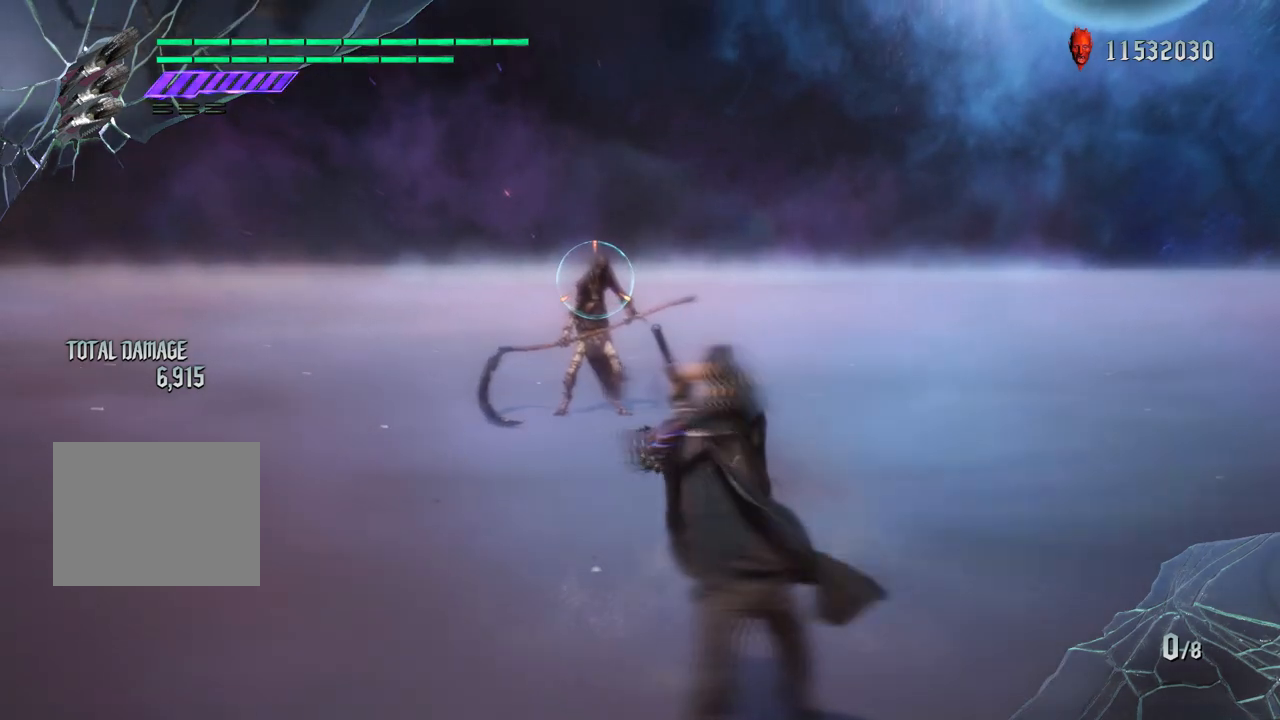
{"buttons": ["R1"], "left_stick": "center", "right_stick": "center", "events": [[50, "CROSS", "down"], [250, "CROSS", "up"], [333, "left_stick", "center"]]}
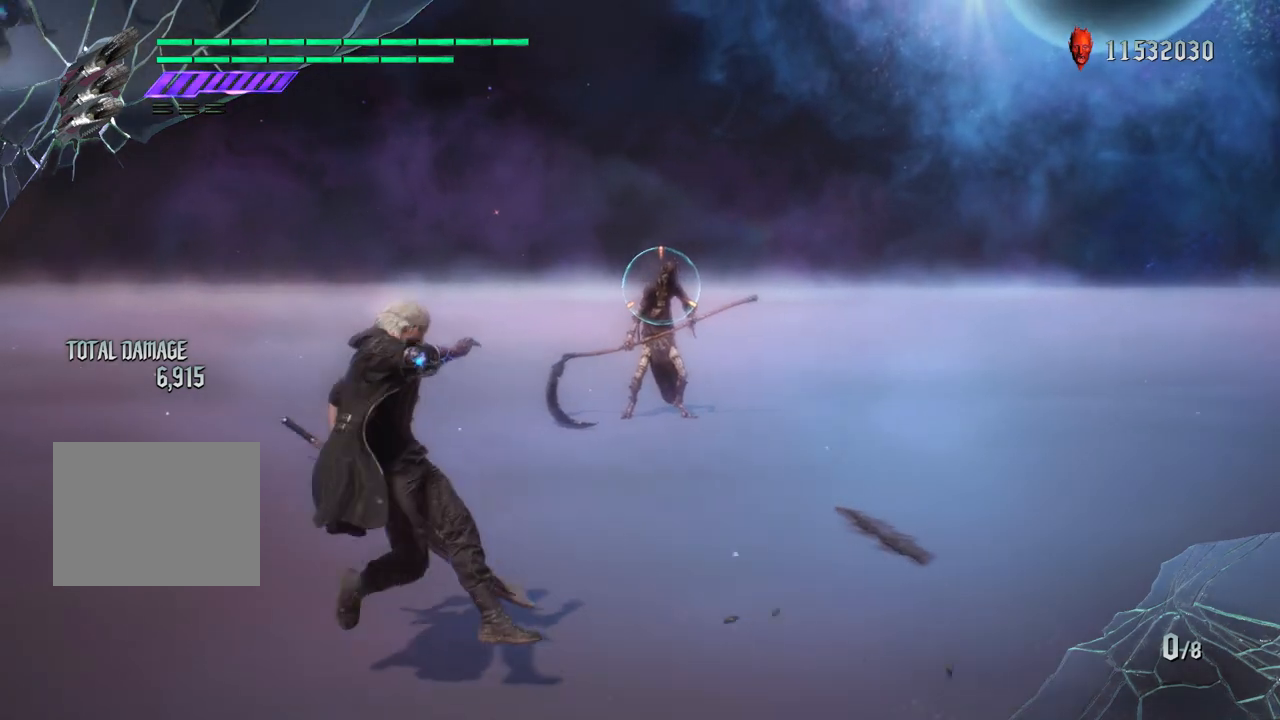
{"buttons": ["R1"], "left_stick": "down-right", "right_stick": "center", "events": [[117, "left_stick", "down"], [250, "left_stick", "up"], [267, "TRIANGLE", "down"], [333, "left_stick", "down-right"], [367, "TRIANGLE", "up"]]}
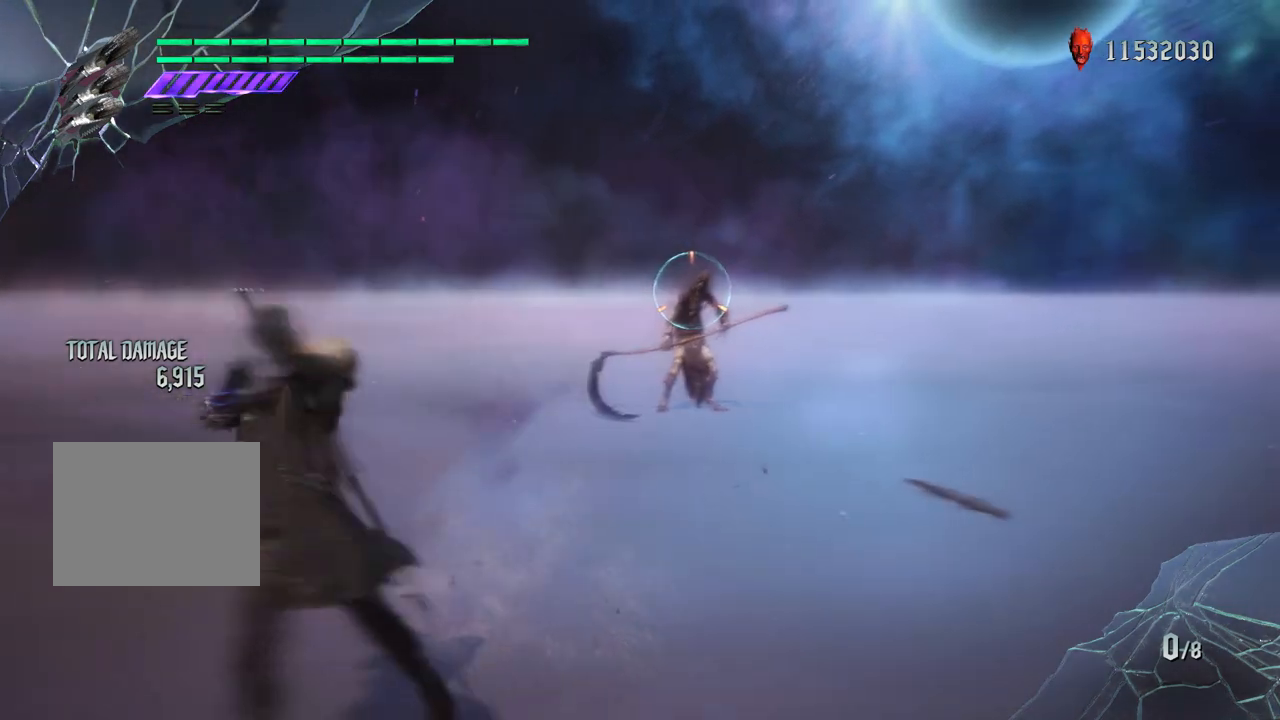
{"buttons": ["R1"], "left_stick": "center", "right_stick": "center", "events": [[17, "CROSS", "down"], [267, "CROSS", "up"], [367, "left_stick", "center"]]}
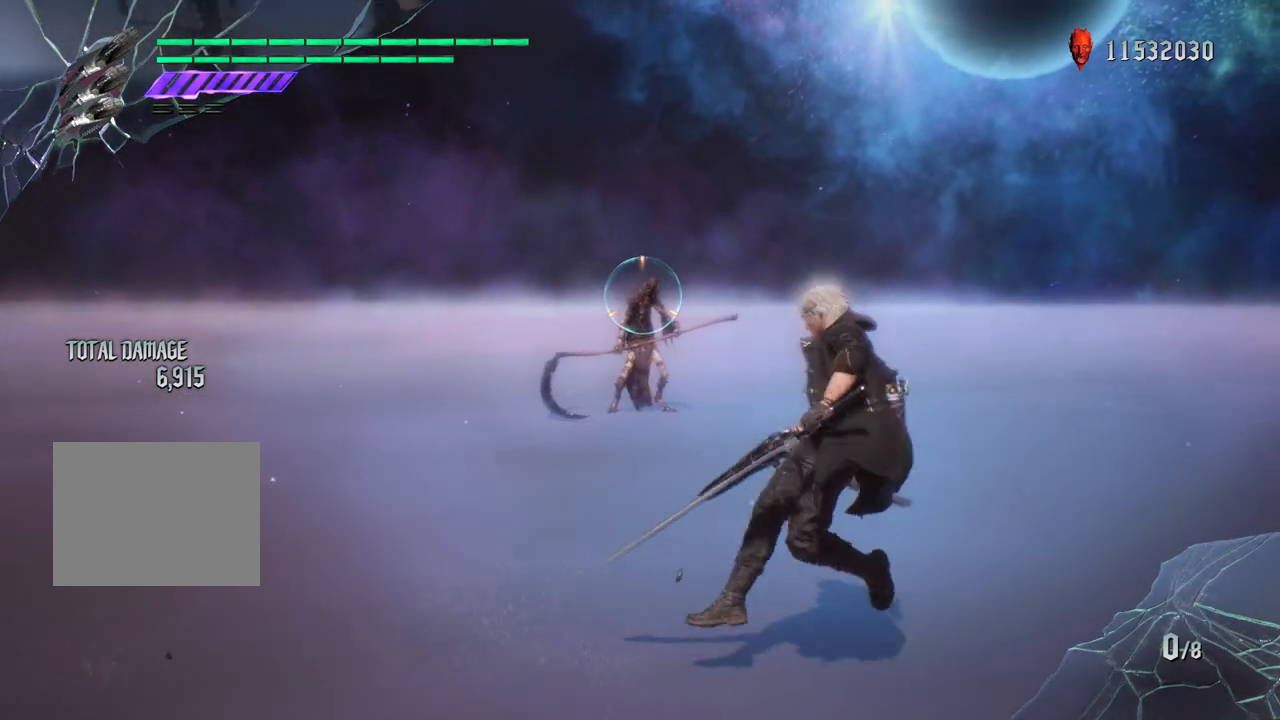
{"buttons": ["R1"], "left_stick": "center", "right_stick": "center", "events": []}
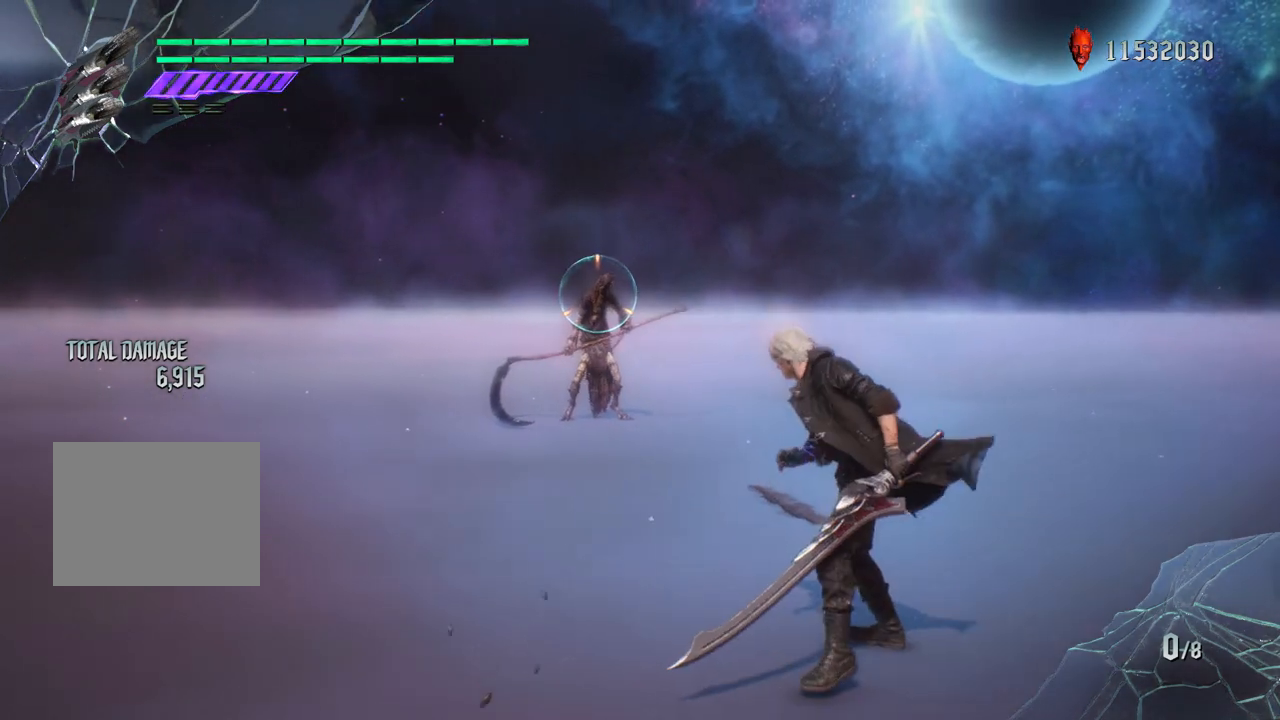
{"buttons": ["R1"], "left_stick": "up", "right_stick": "center", "events": [[233, "left_stick", "down"], [350, "left_stick", "up"], [400, "TRIANGLE", "down"], [500, "TRIANGLE", "up"]]}
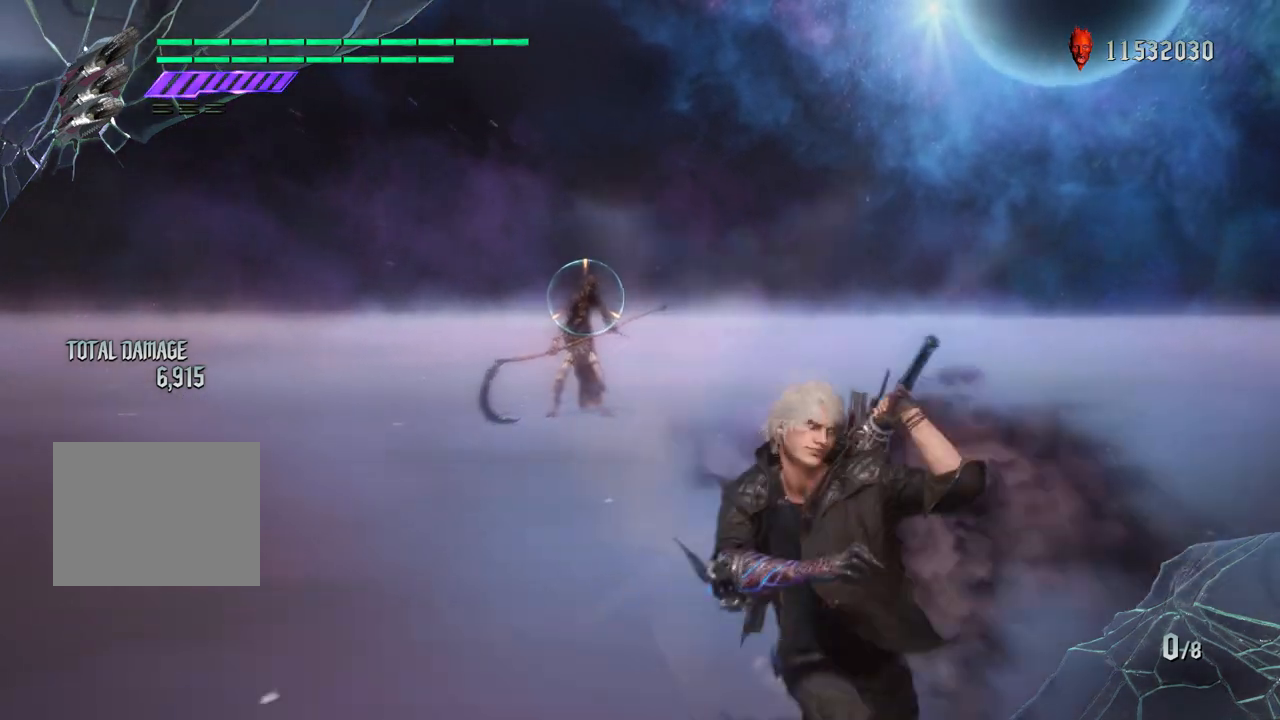
{"buttons": ["CROSS", "R1"], "left_stick": "center", "right_stick": "center", "events": [[67, "left_stick", "center"], [133, "CROSS", "down"]]}
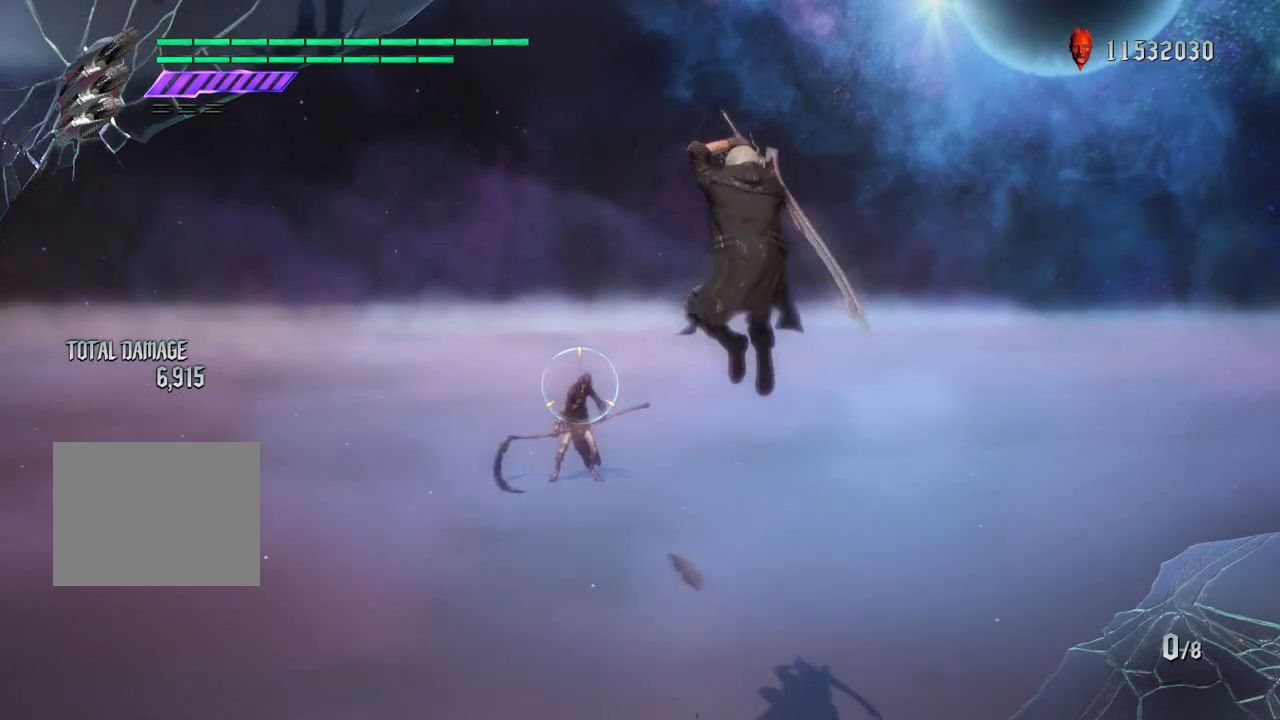
{"buttons": ["R1"], "left_stick": "center", "right_stick": "center", "events": [[133, "CROSS", "up"]]}
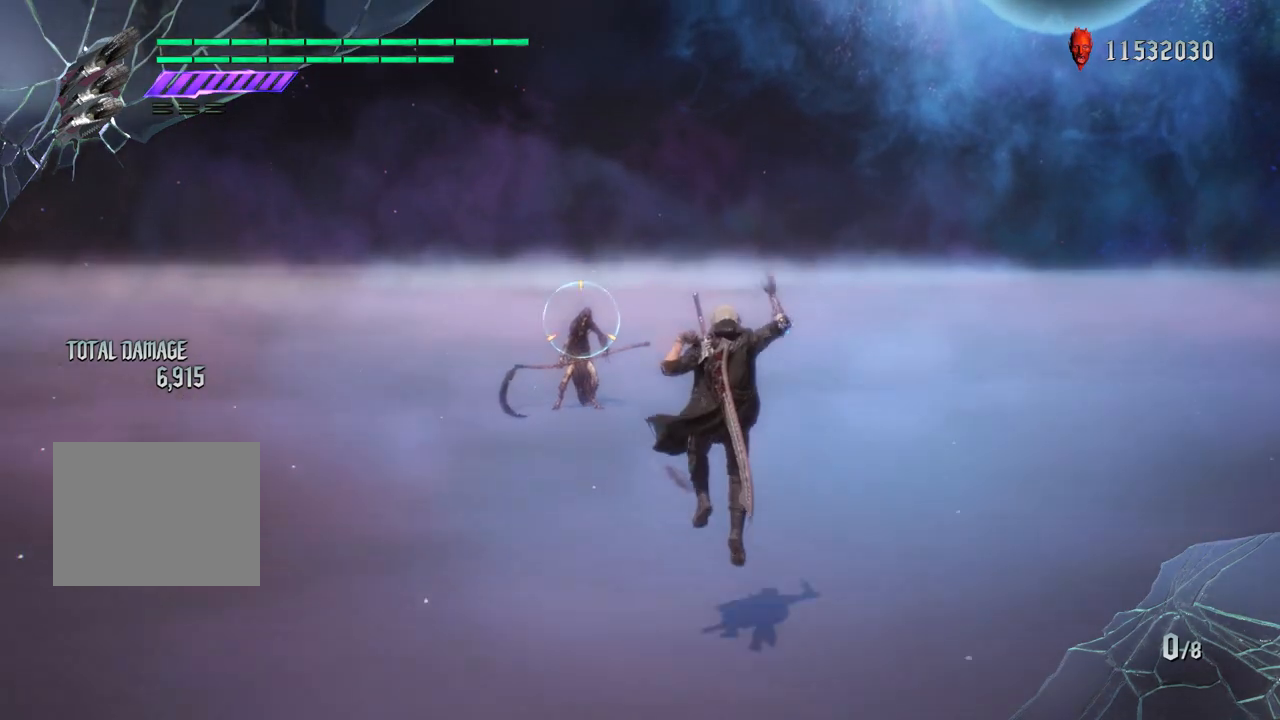
{"buttons": [], "left_stick": "up", "right_stick": "down-right", "events": [[17, "R1", "up"], [33, "left_stick", "up"], [117, "left_stick", "down-left"], [233, "right_stick", "down-right"], [467, "left_stick", "up"]]}
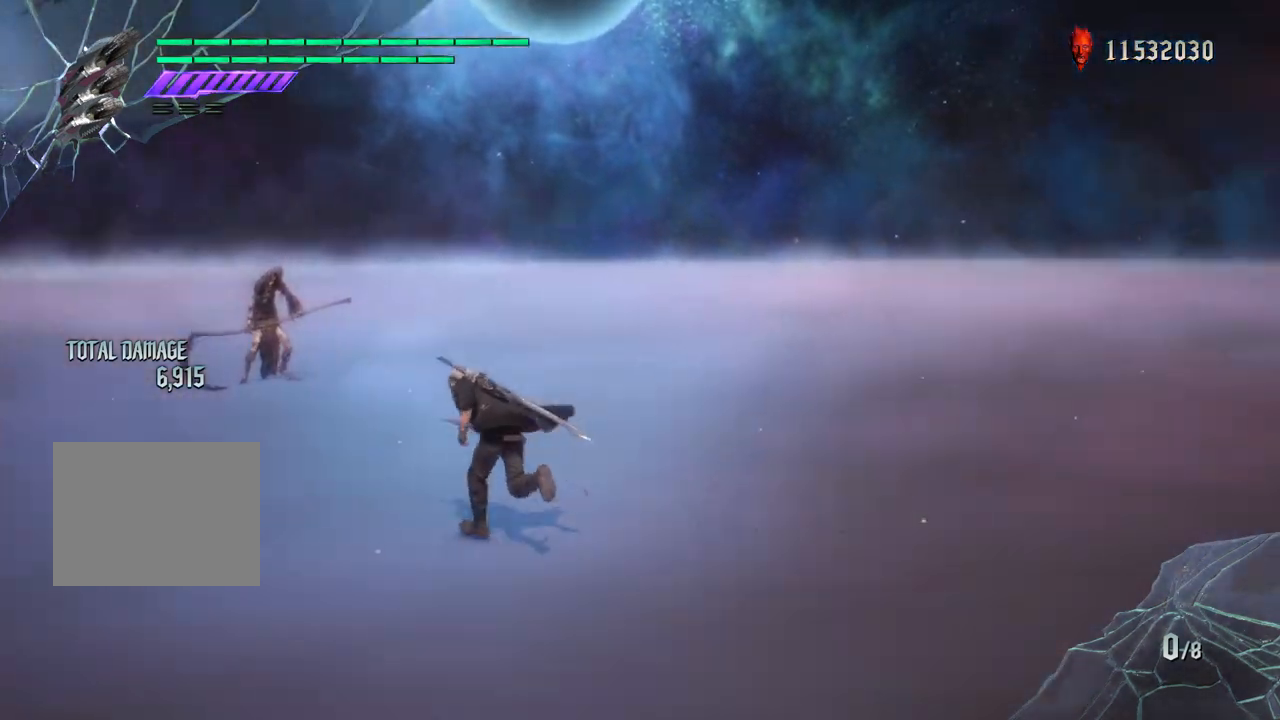
{"buttons": [], "left_stick": "down-left", "right_stick": "center", "events": [[167, "right_stick", "center"], [267, "left_stick", "down-left"]]}
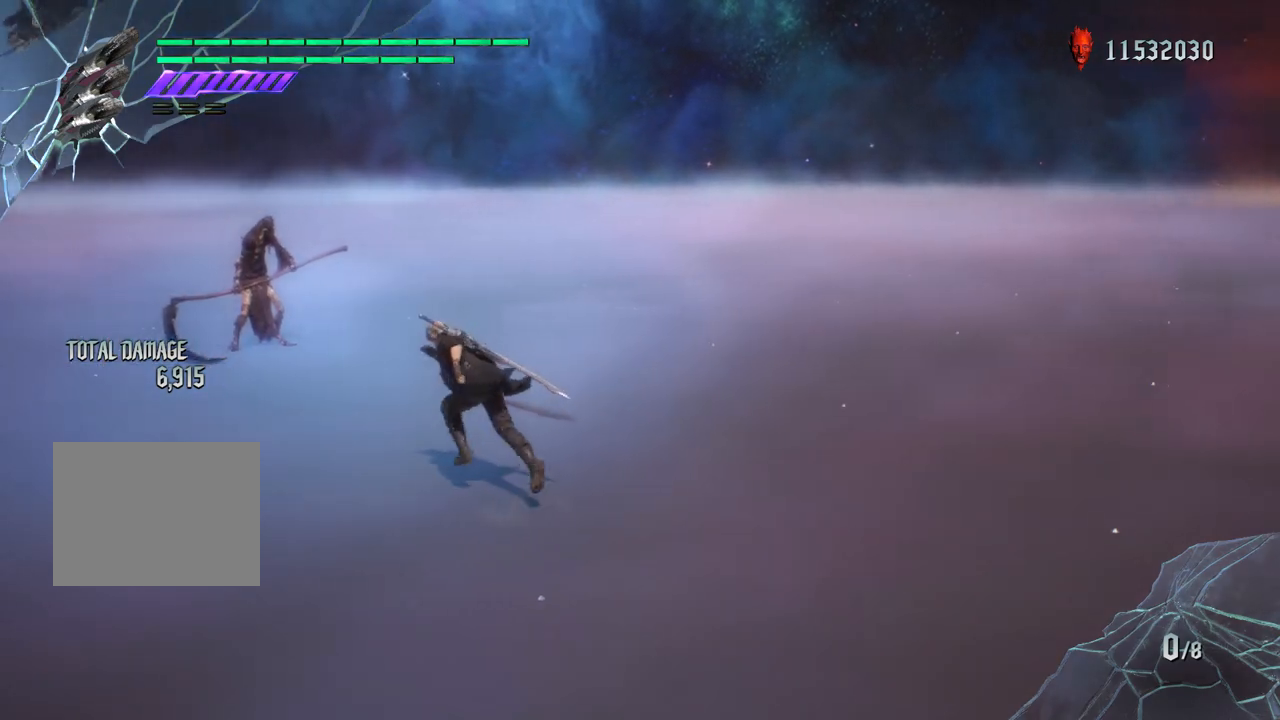
{"buttons": [], "left_stick": "left", "right_stick": "center", "events": [[50, "right_stick", "up"], [167, "left_stick", "up"], [250, "right_stick", "down-right"], [400, "left_stick", "left"], [400, "right_stick", "center"]]}
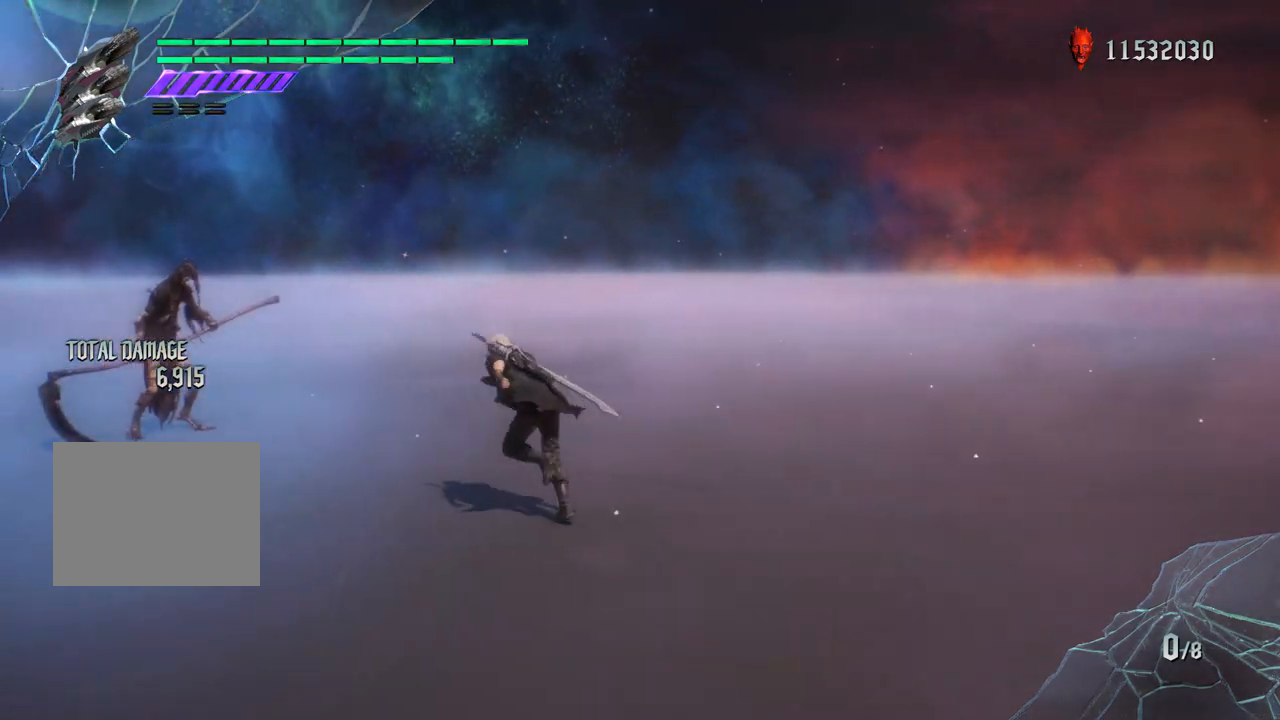
{"buttons": [], "left_stick": "up", "right_stick": "down-right", "events": [[17, "R1", "down"], [133, "left_stick", "up"], [300, "R1", "up"], [317, "right_stick", "down-right"]]}
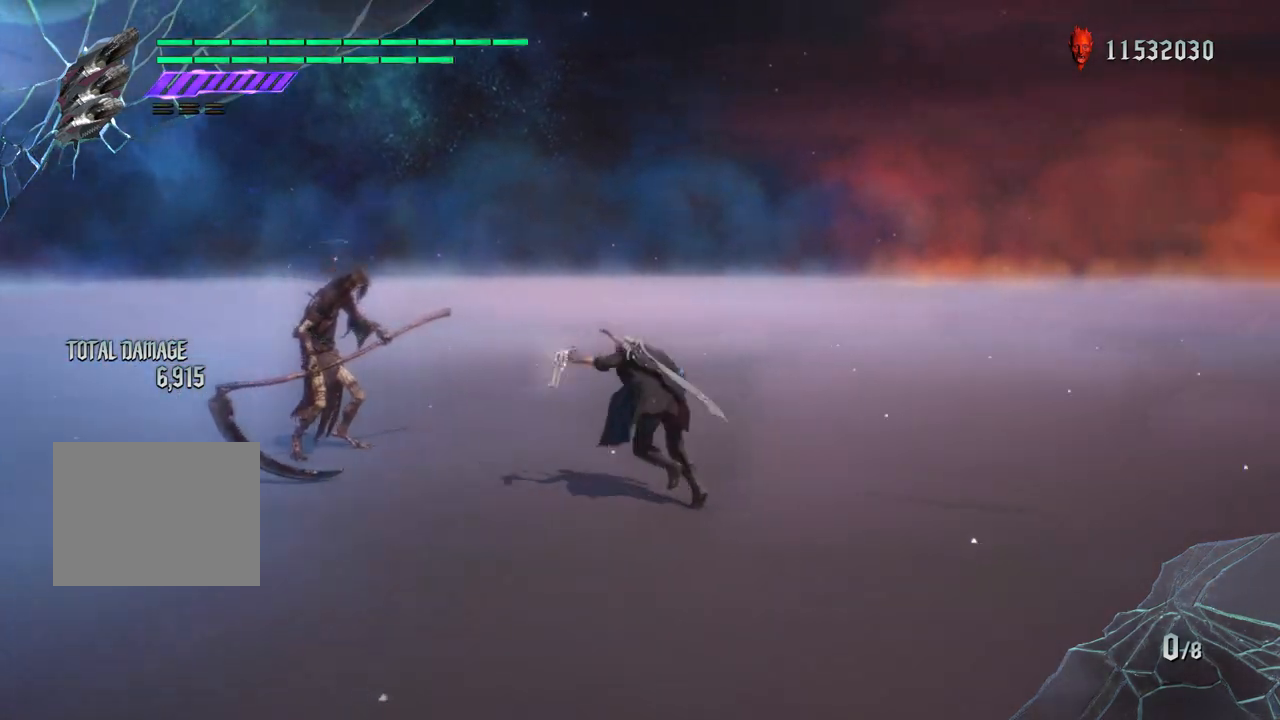
{"buttons": ["R1"], "left_stick": "center", "right_stick": "center", "events": [[17, "right_stick", "center"], [150, "R1", "down"], [233, "left_stick", "center"], [300, "right_stick", "down-right"], [500, "right_stick", "center"]]}
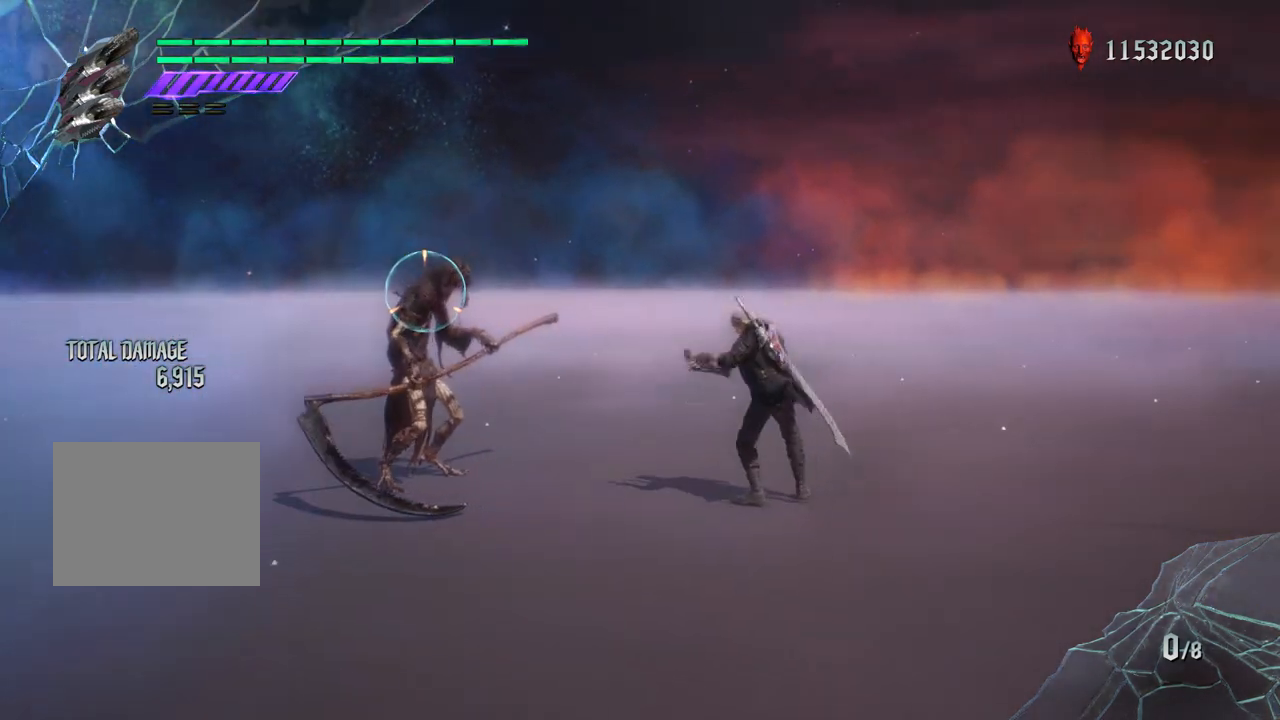
{"buttons": ["CROSS", "R1"], "left_stick": "down-right", "right_stick": "center", "events": [[100, "left_stick", "down-right"], [217, "left_stick", "up"], [267, "TRIANGLE", "down"], [350, "left_stick", "down-right"], [367, "TRIANGLE", "up"], [467, "CROSS", "down"]]}
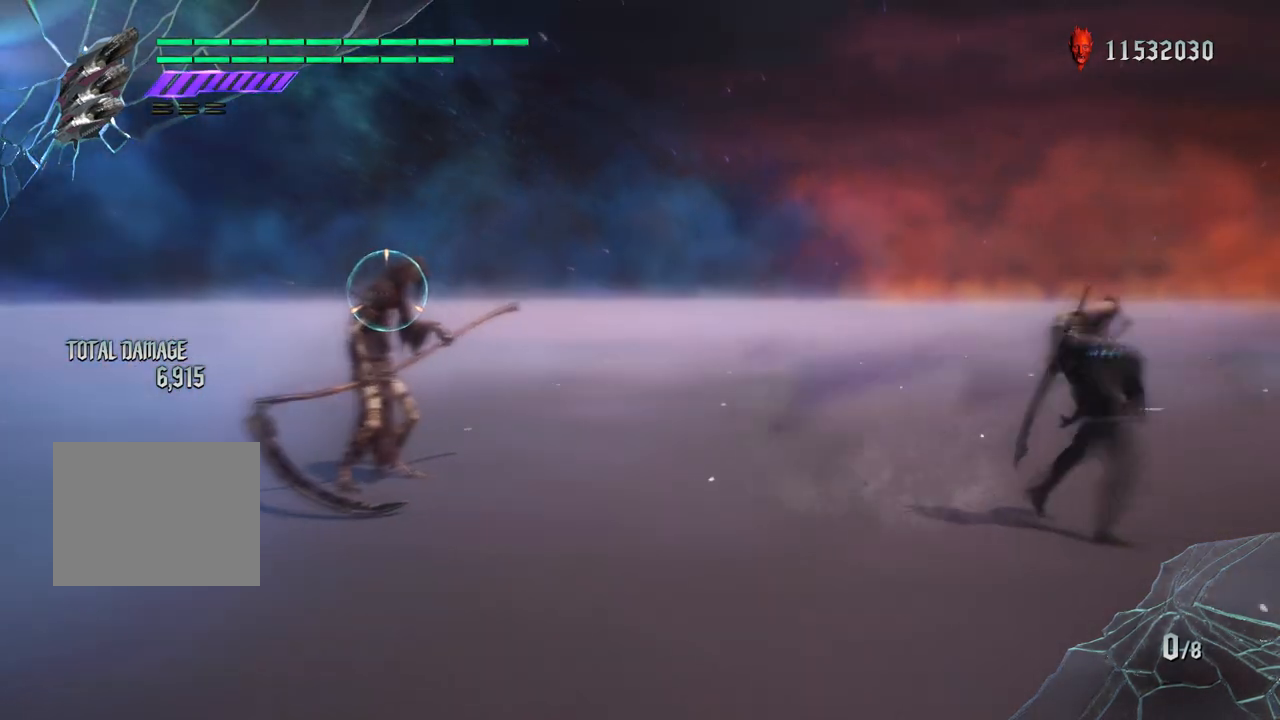
{"buttons": ["R1"], "left_stick": "center", "right_stick": "down-left", "events": [[200, "CROSS", "up"], [283, "left_stick", "center"], [333, "right_stick", "down-left"]]}
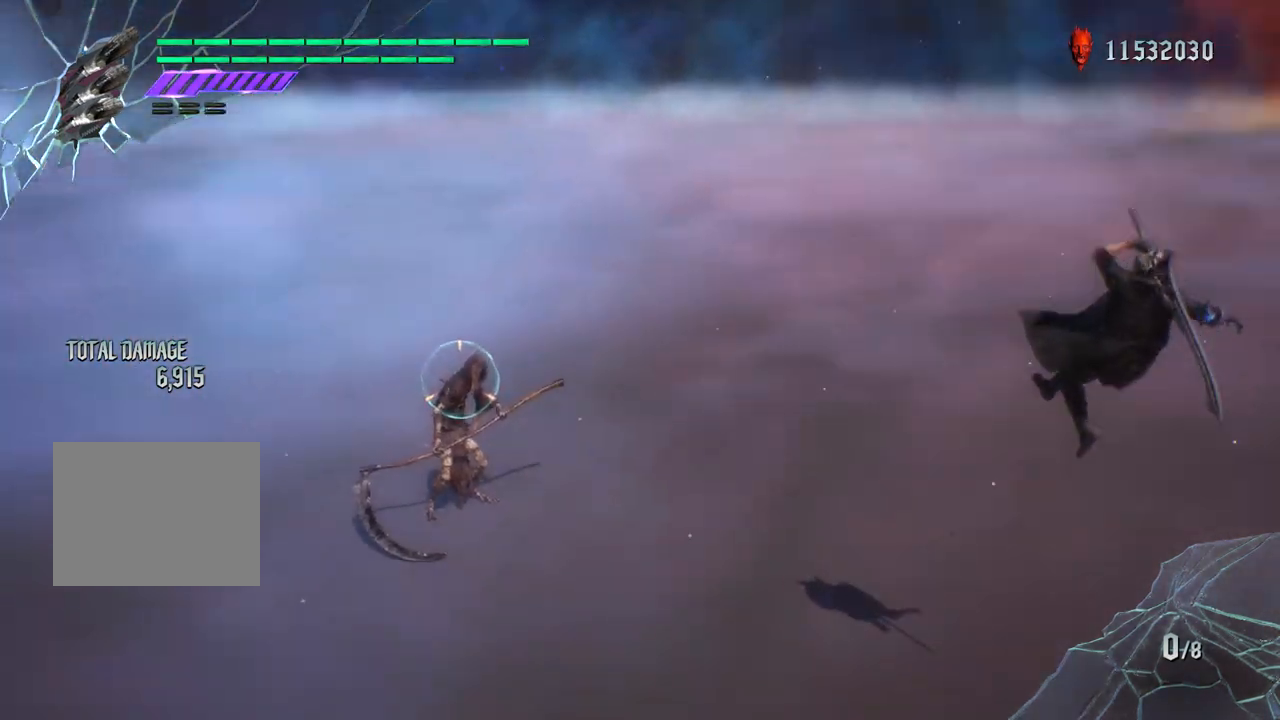
{"buttons": ["R1"], "left_stick": "down-left", "right_stick": "center", "events": [[167, "left_stick", "down"], [233, "right_stick", "center"], [317, "left_stick", "up"], [350, "TRIANGLE", "down"], [400, "left_stick", "down-left"], [450, "TRIANGLE", "up"]]}
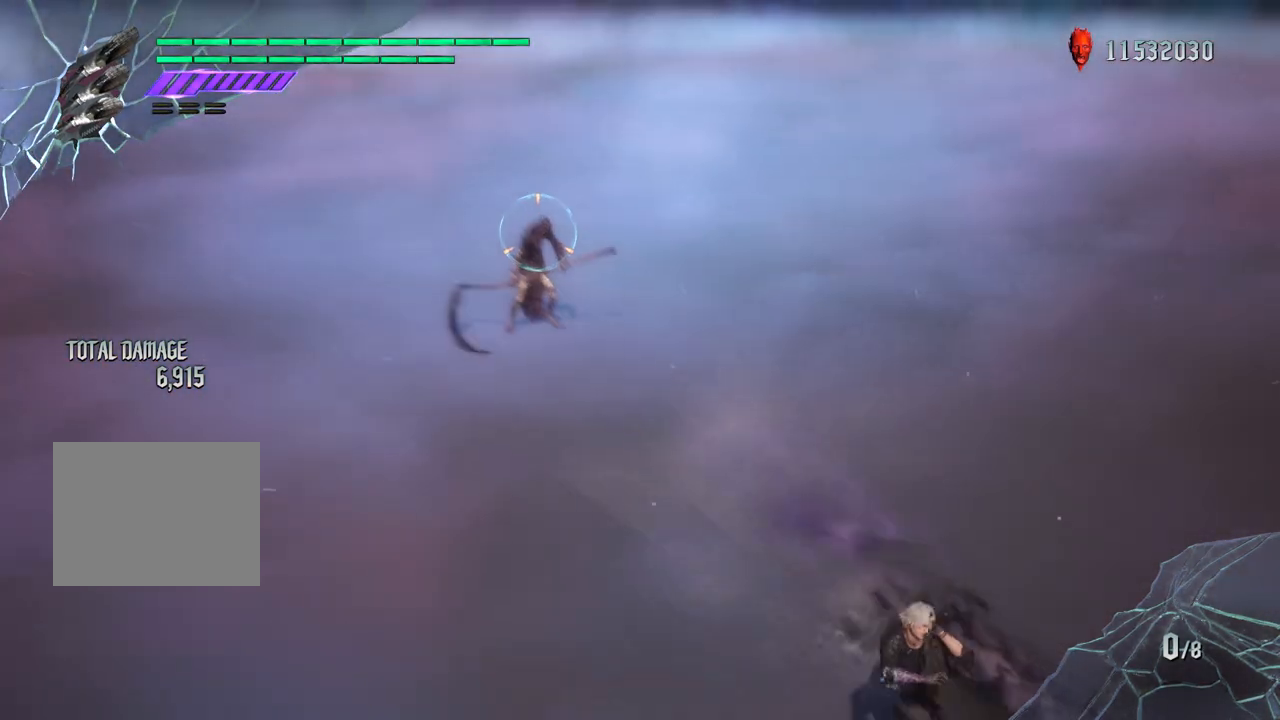
{"buttons": ["R1"], "left_stick": "center", "right_stick": "down-left", "events": [[50, "CROSS", "down"], [267, "CROSS", "up"], [283, "left_stick", "center"], [367, "right_stick", "down"], [417, "right_stick", "down-left"]]}
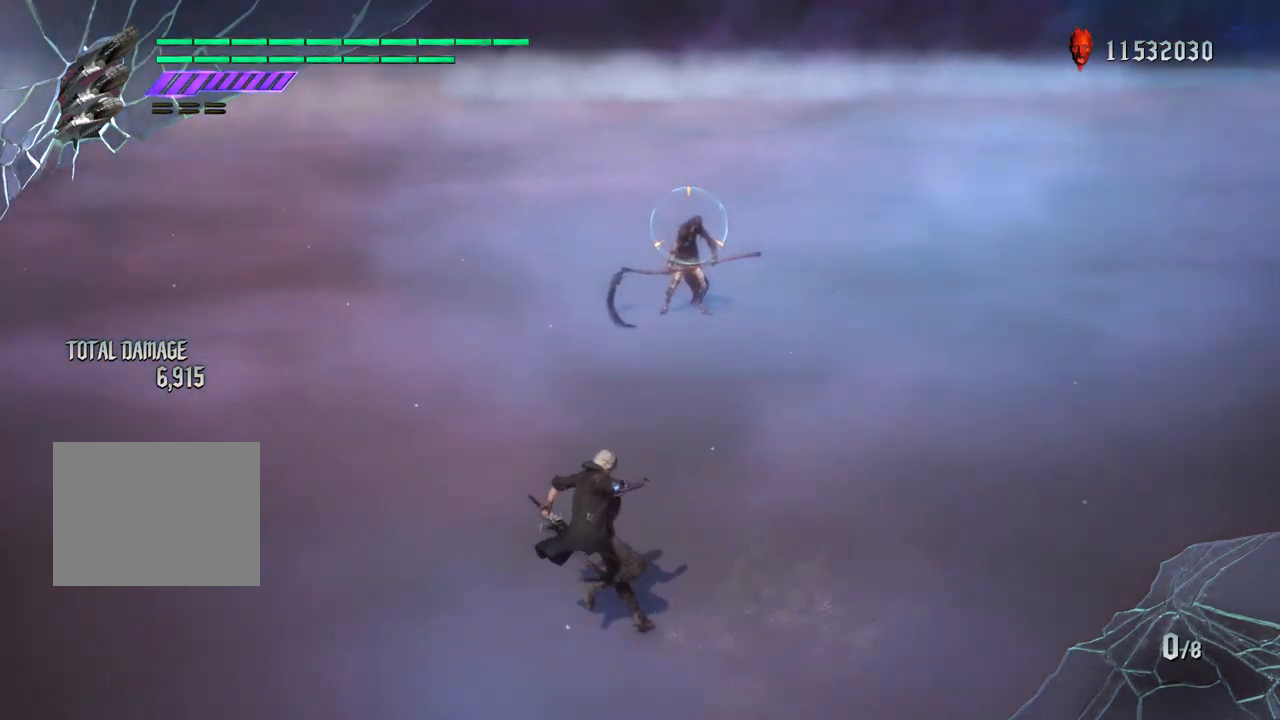
{"buttons": [], "left_stick": "down-right", "right_stick": "center", "events": [[50, "right_stick", "center"], [167, "left_stick", "down"], [267, "R1", "up"], [267, "left_stick", "up"], [433, "left_stick", "down-right"]]}
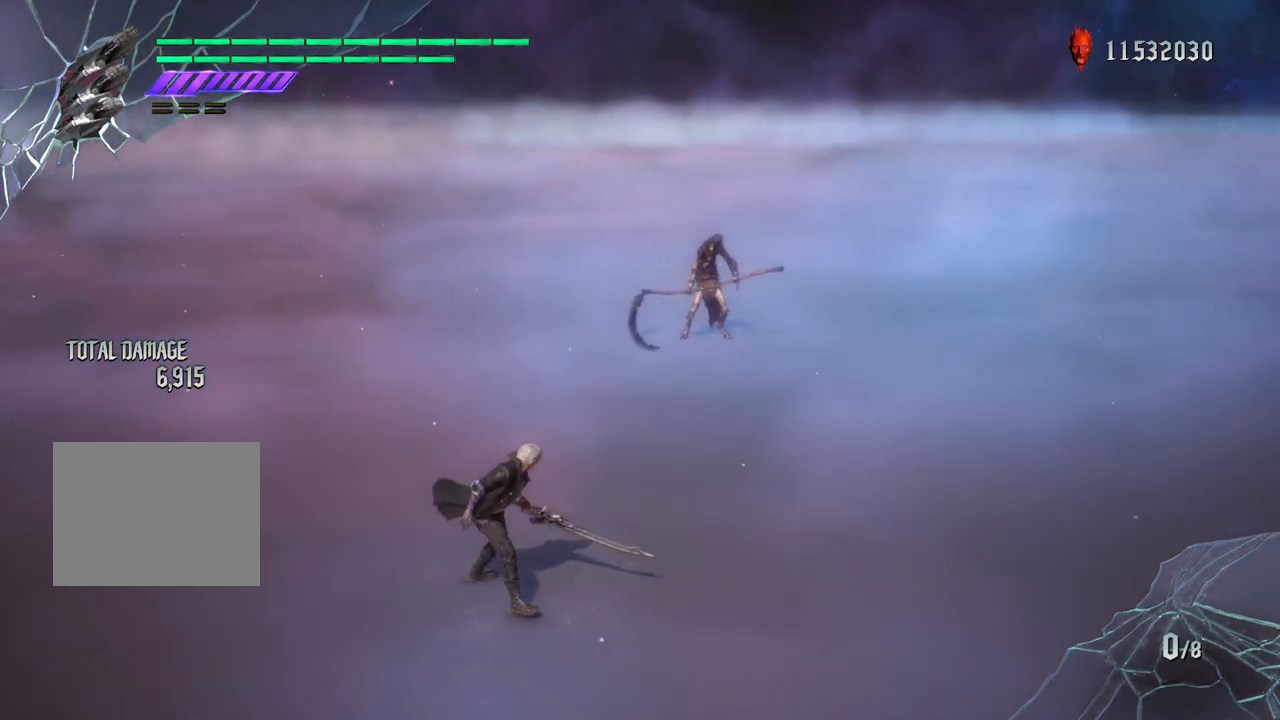
{"buttons": [], "left_stick": "up", "right_stick": "center", "events": [[117, "left_stick", "up"]]}
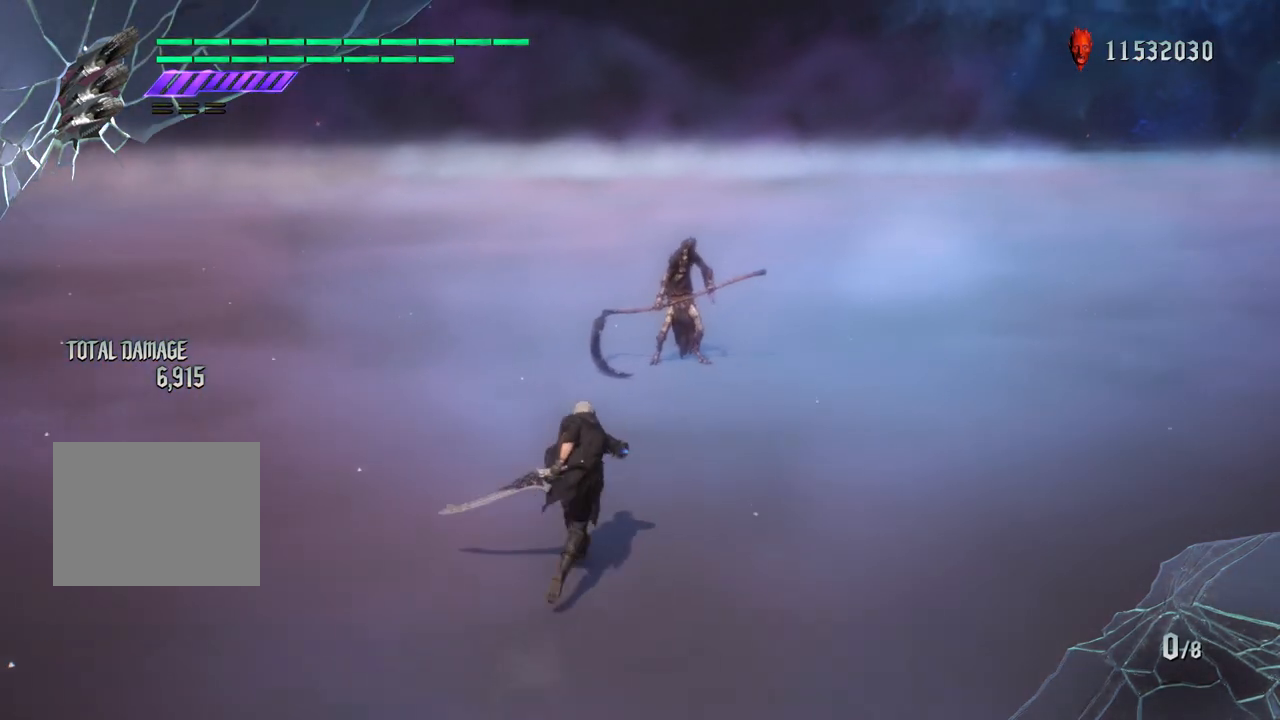
{"buttons": [], "left_stick": "down-right", "right_stick": "down-left", "events": [[217, "left_stick", "down-right"], [367, "right_stick", "down-left"]]}
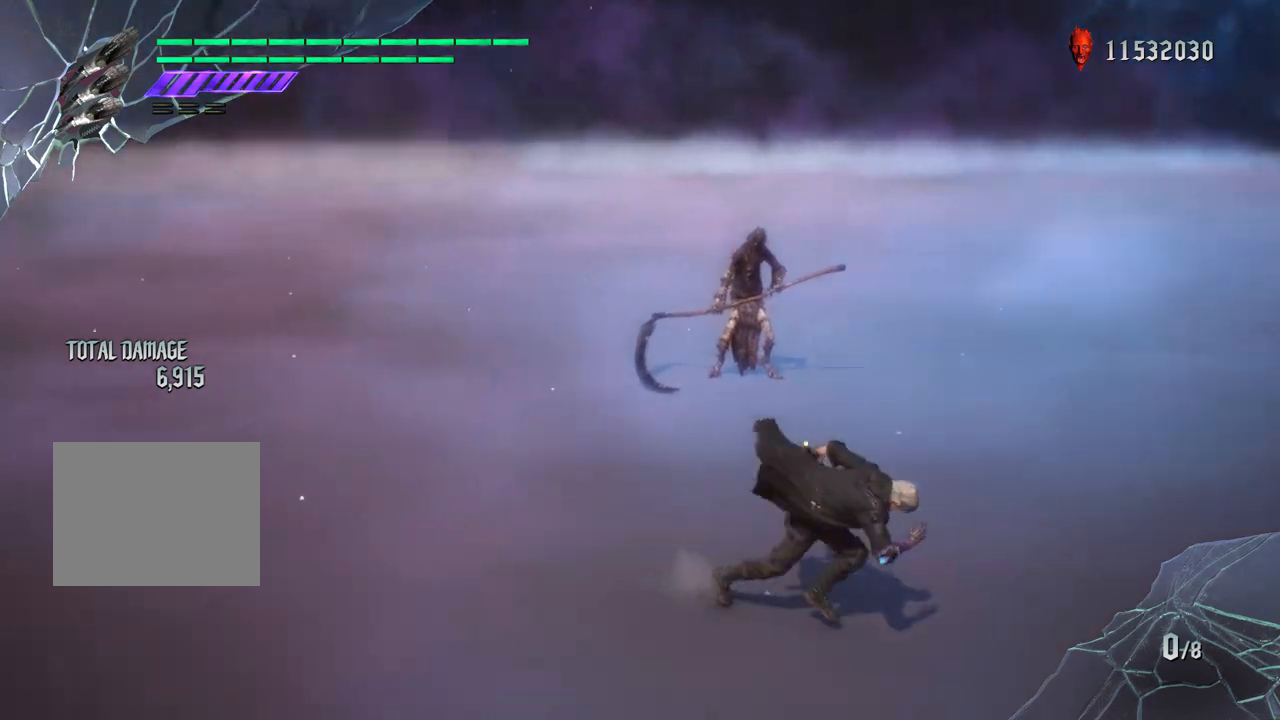
{"buttons": [], "left_stick": "up", "right_stick": "center", "events": [[250, "right_stick", "center"], [383, "left_stick", "up"]]}
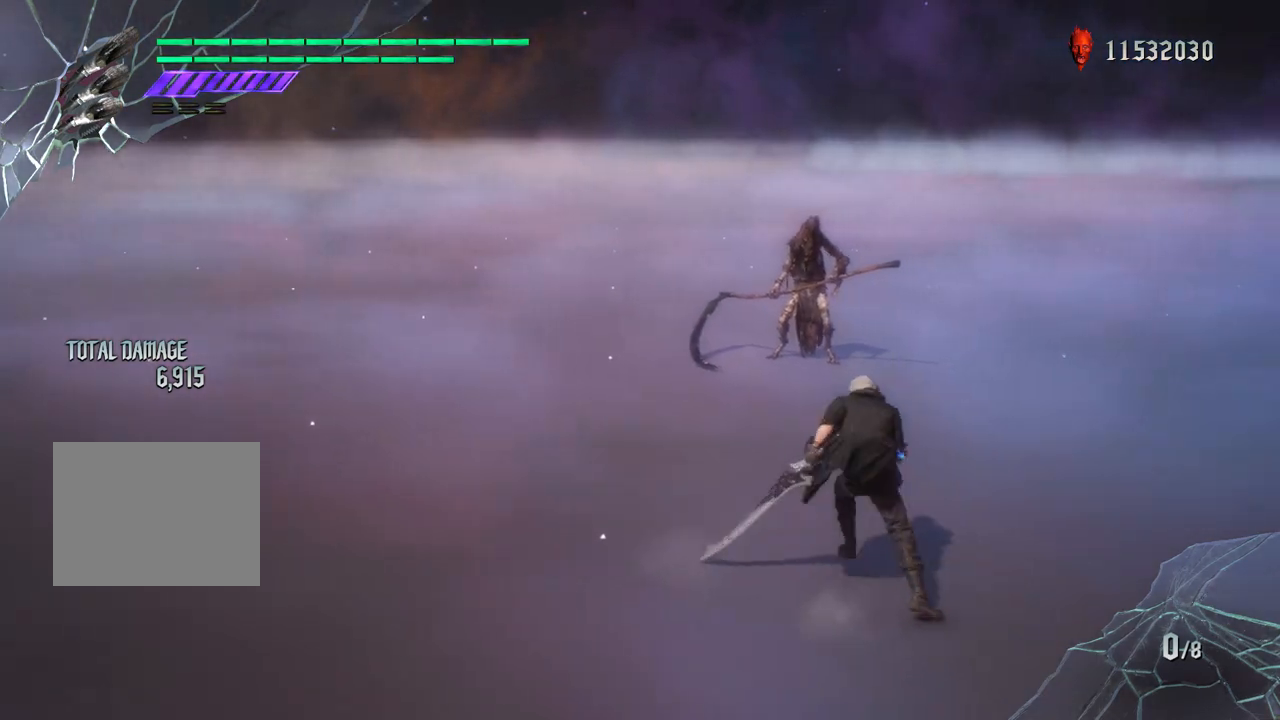
{"buttons": [], "left_stick": "down-left", "right_stick": "down-right", "events": [[200, "left_stick", "down-left"], [317, "right_stick", "down-right"]]}
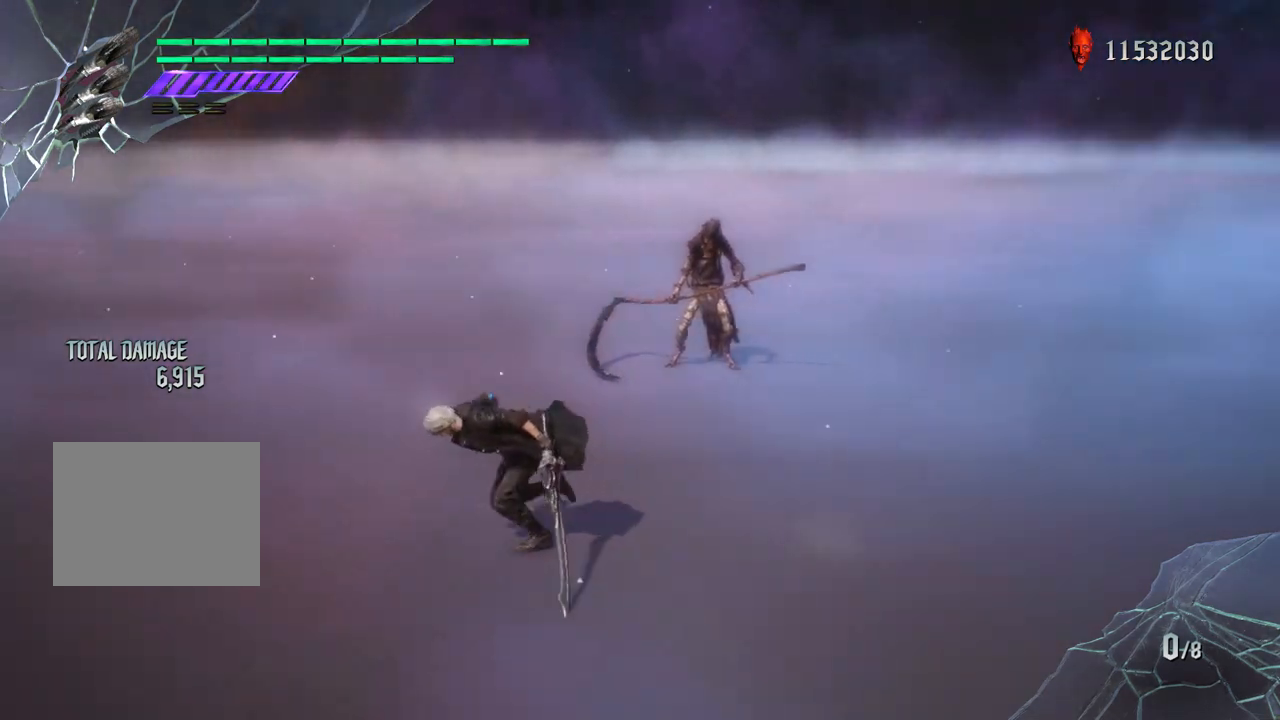
{"buttons": [], "left_stick": "down-right", "right_stick": "center", "events": [[100, "left_stick", "down"], [350, "right_stick", "center"], [383, "left_stick", "down-right"]]}
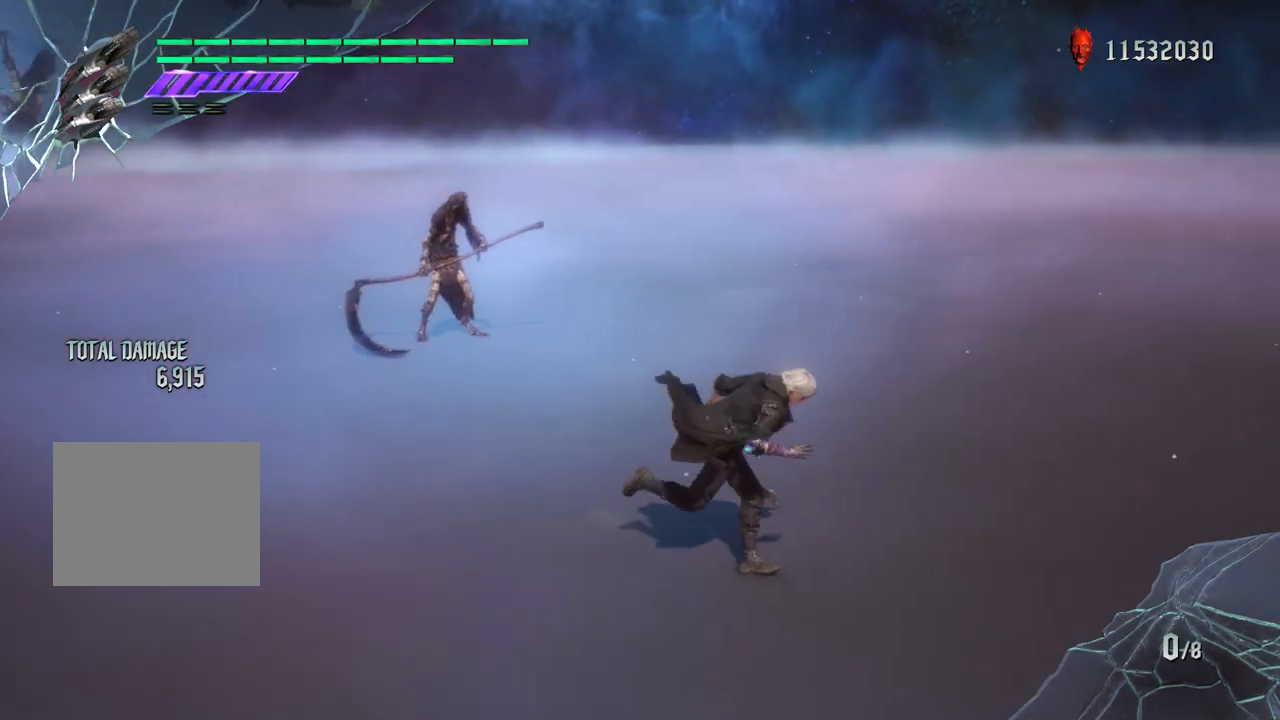
{"buttons": [], "left_stick": "up", "right_stick": "center", "events": [[283, "left_stick", "up"]]}
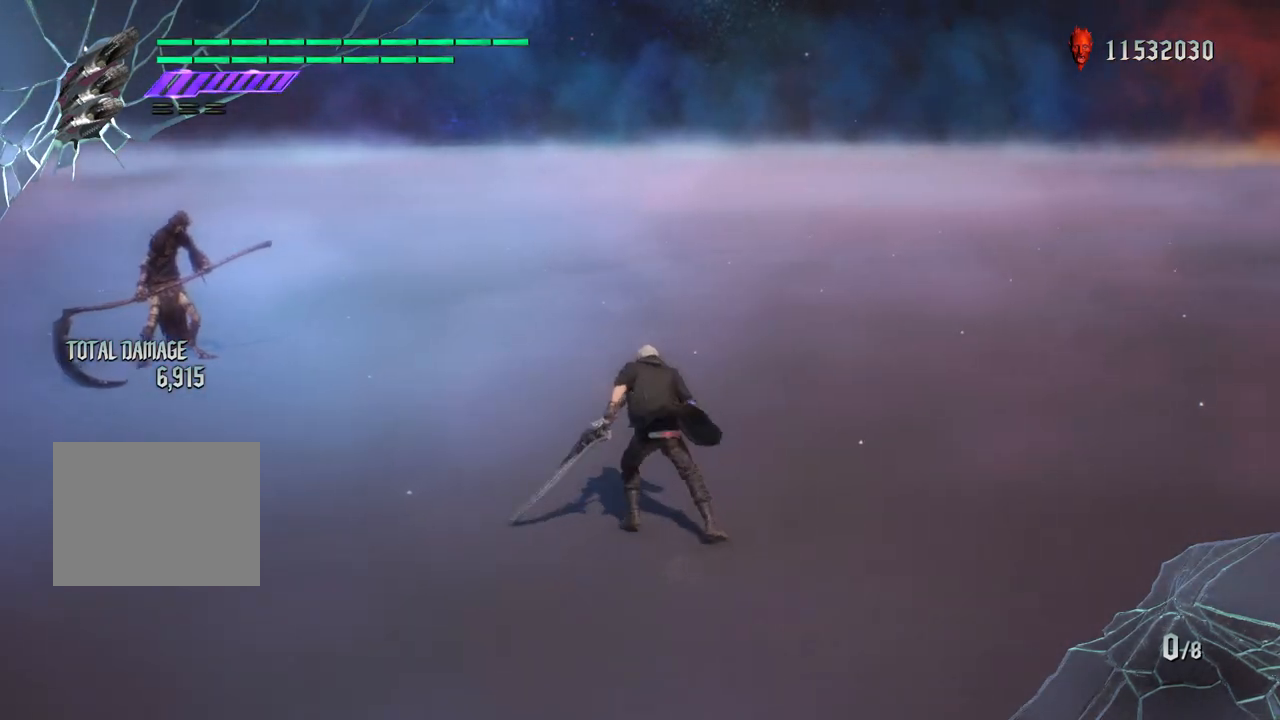
{"buttons": [], "left_stick": "up", "right_stick": "down-right", "events": [[33, "right_stick", "down-left"], [217, "right_stick", "center"], [383, "right_stick", "down-right"]]}
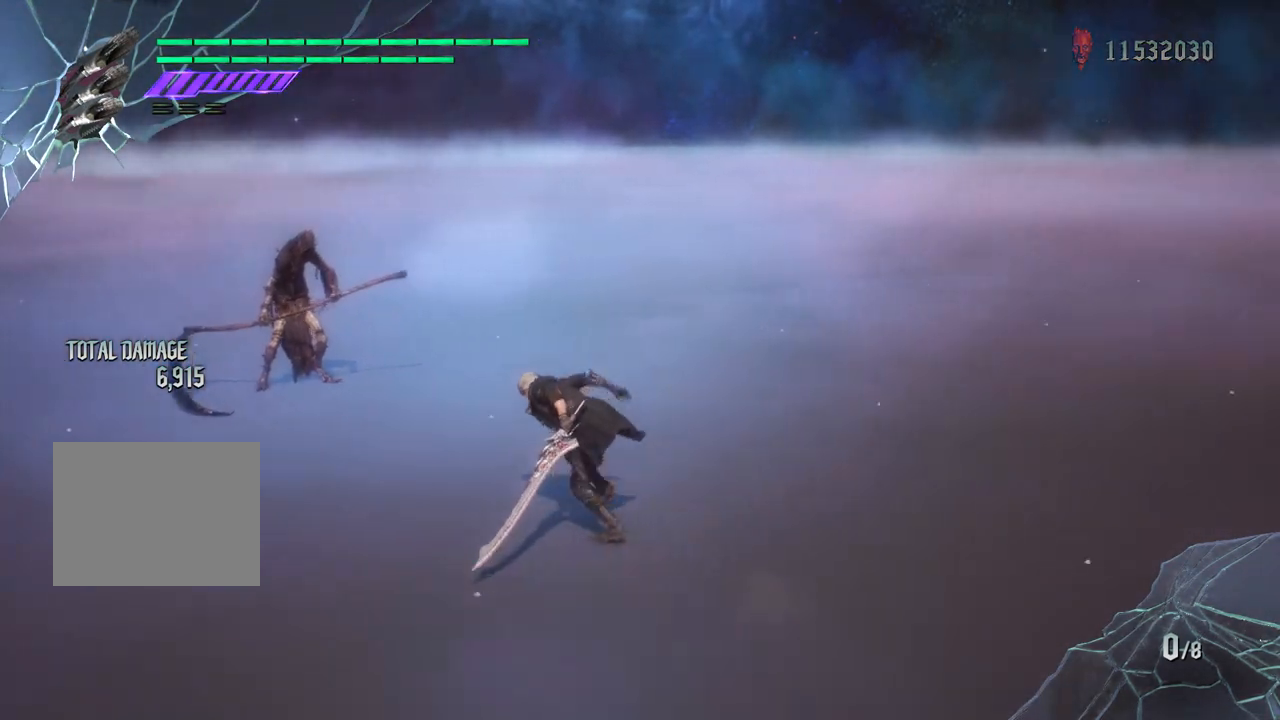
{"buttons": [], "left_stick": "down-left", "right_stick": "center", "events": [[250, "right_stick", "center"], [300, "left_stick", "down-left"]]}
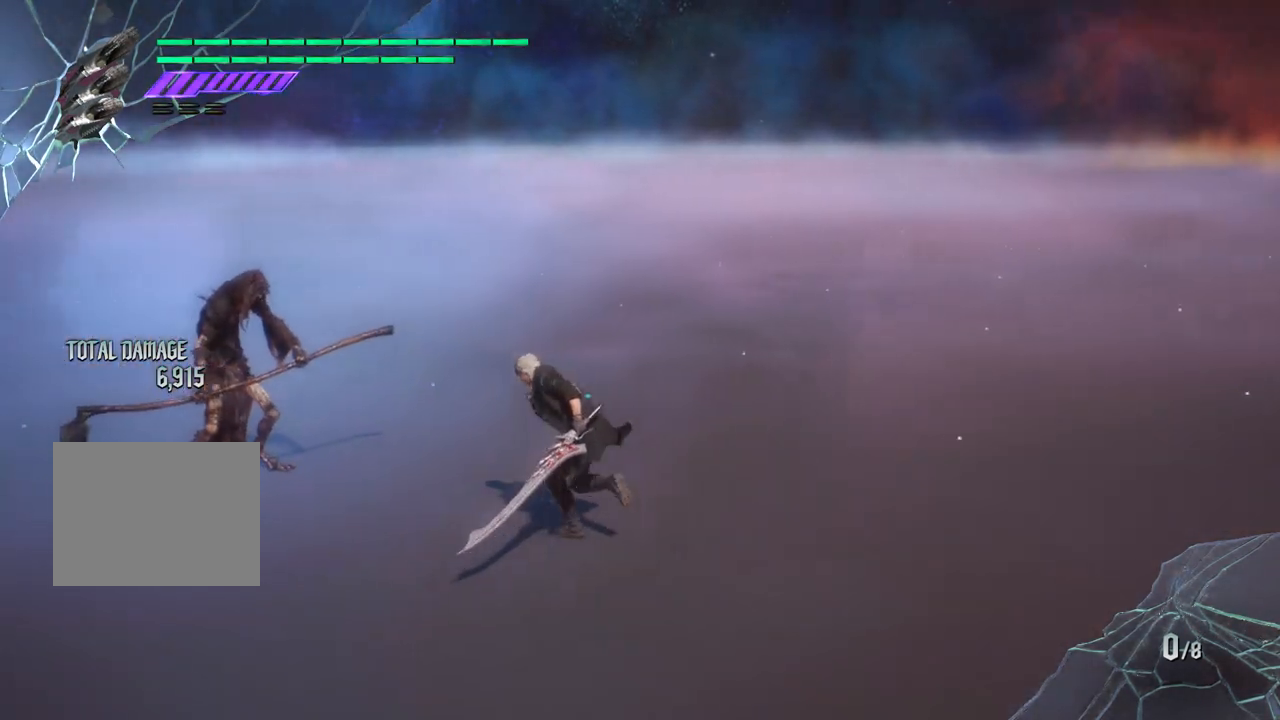
{"buttons": ["R1"], "left_stick": "center", "right_stick": "center", "events": [[117, "left_stick", "center"], [150, "R1", "down"], [200, "TRIANGLE", "down"], [333, "TRIANGLE", "up"]]}
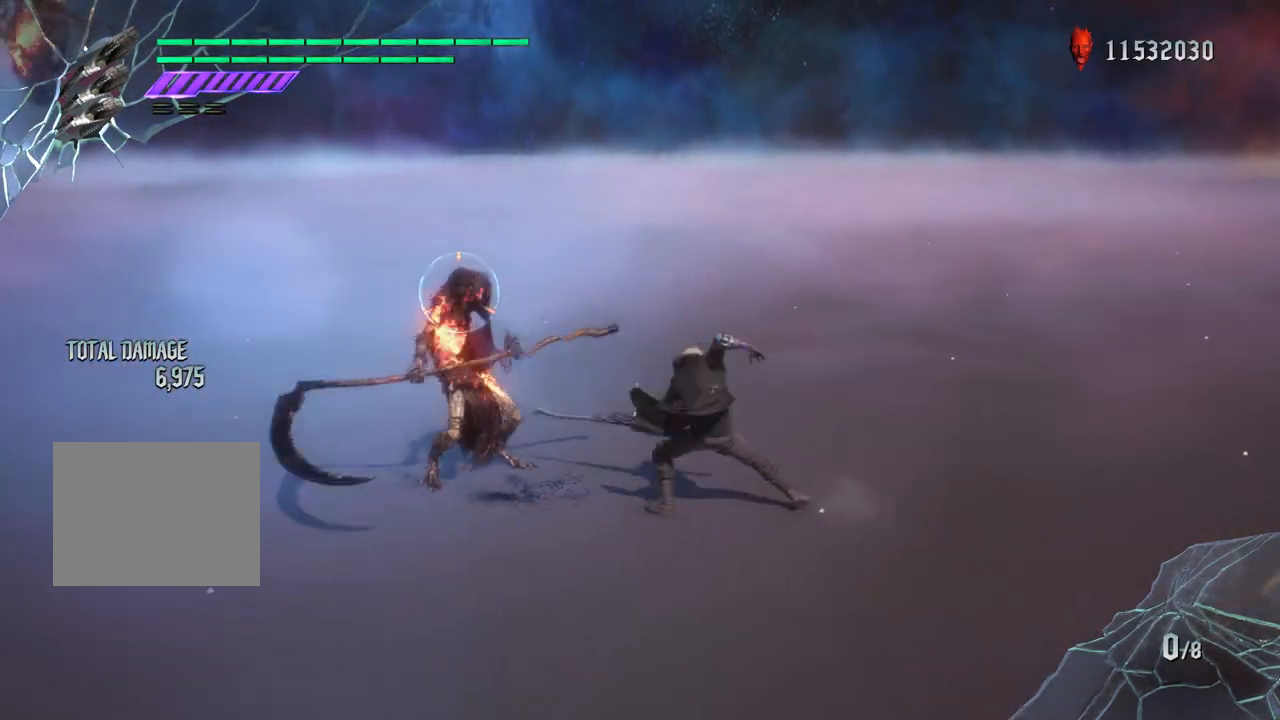
{"buttons": ["R1"], "left_stick": "center", "right_stick": "center", "events": [[83, "left_stick", "down-left"], [133, "TRIANGLE", "down"], [367, "TRIANGLE", "up"], [417, "left_stick", "center"]]}
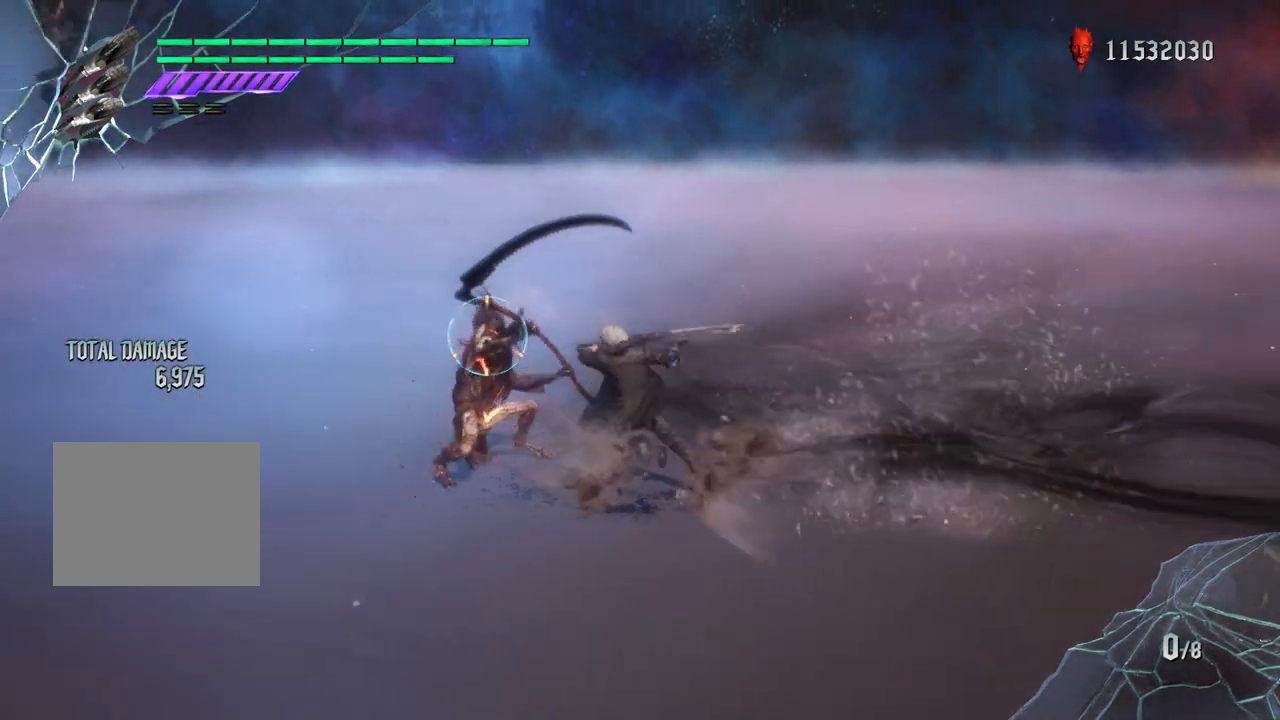
{"buttons": ["R1"], "left_stick": "center", "right_stick": "center", "events": []}
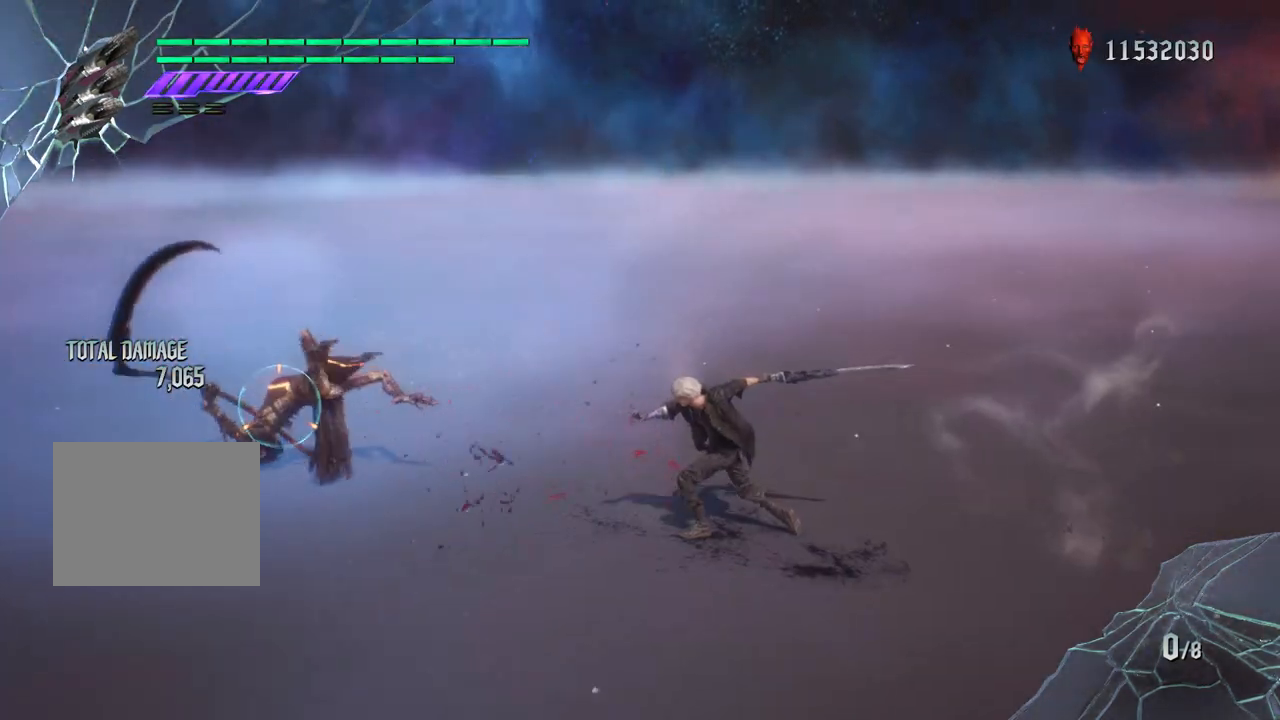
{"buttons": ["R1"], "left_stick": "center", "right_stick": "center", "events": [[167, "left_stick", "left"], [200, "TRIANGLE", "down"], [367, "TRIANGLE", "up"], [400, "left_stick", "center"]]}